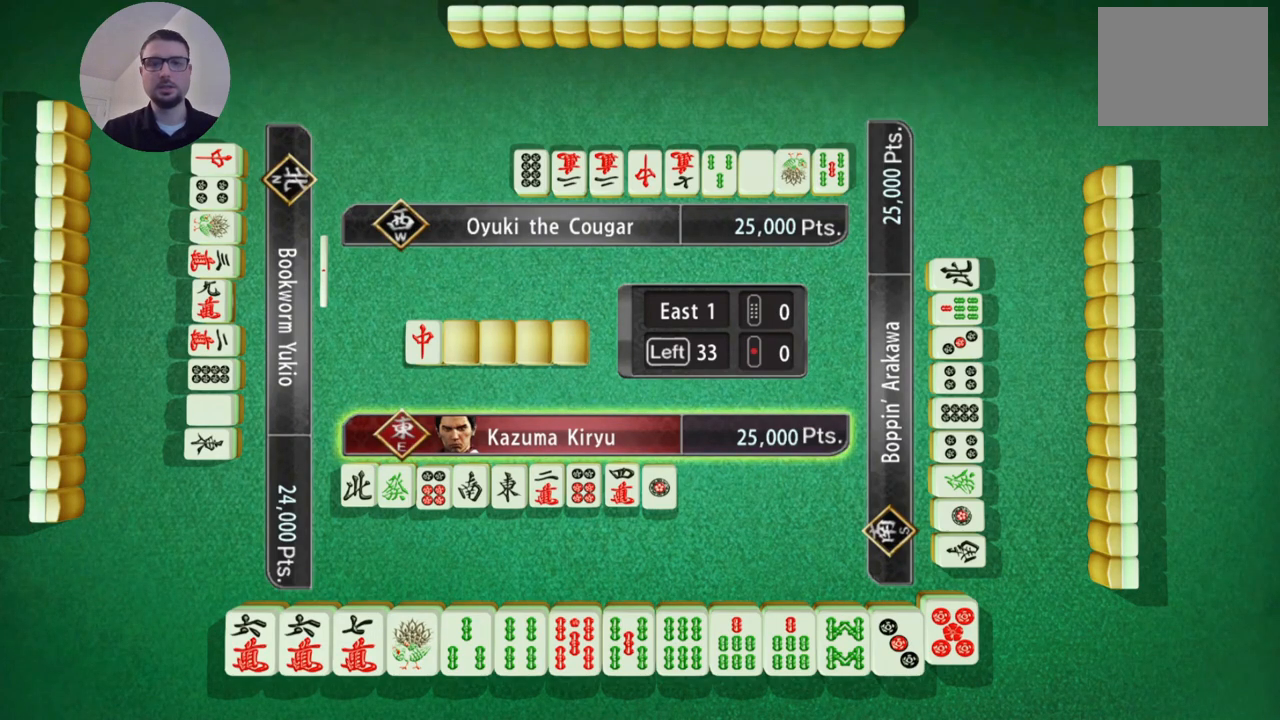
Gameplay with a controller (Xbox layout); each line is a JSON object with the inputs held at the frame after it. "events" lists button and stick changes between this image and that frame as [ms after this image, input, new state], when the widget could be followed in between. Not read: L2 L3 R2 R3 right_stick.
{"buttons": [], "left_stick": "left", "events": [[351, "left_stick", "left"]]}
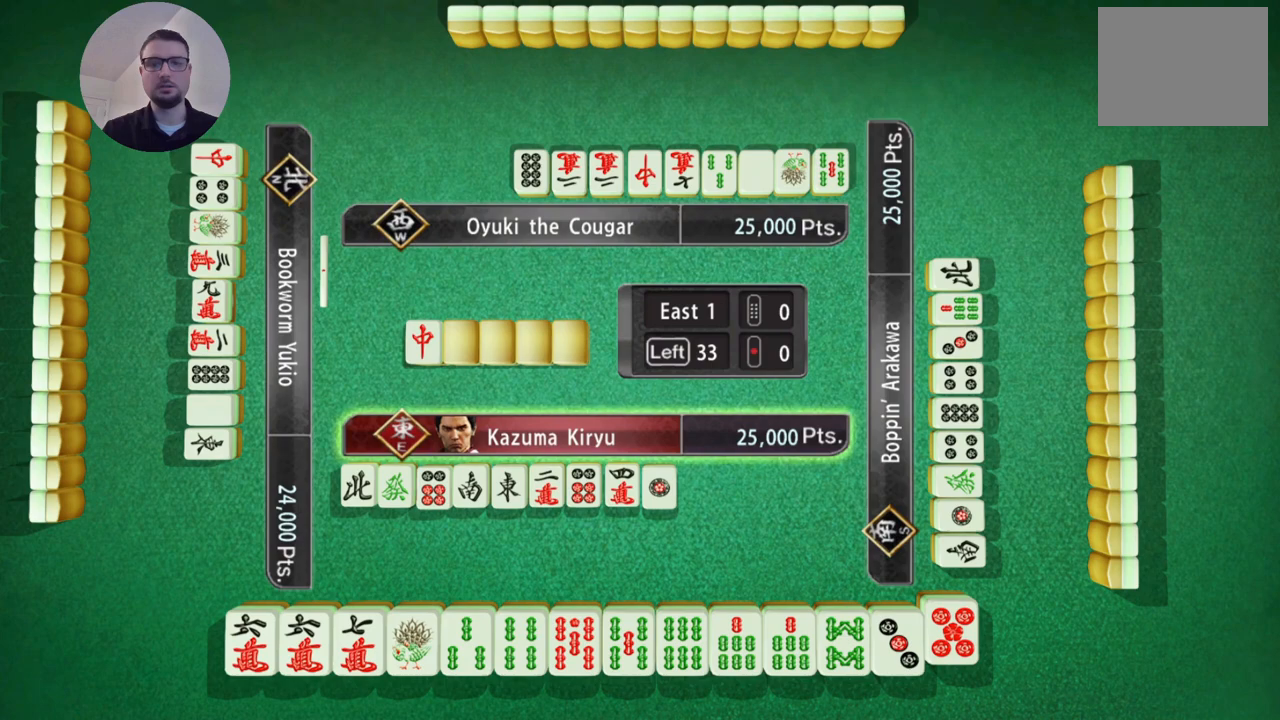
{"buttons": [], "left_stick": "left", "events": []}
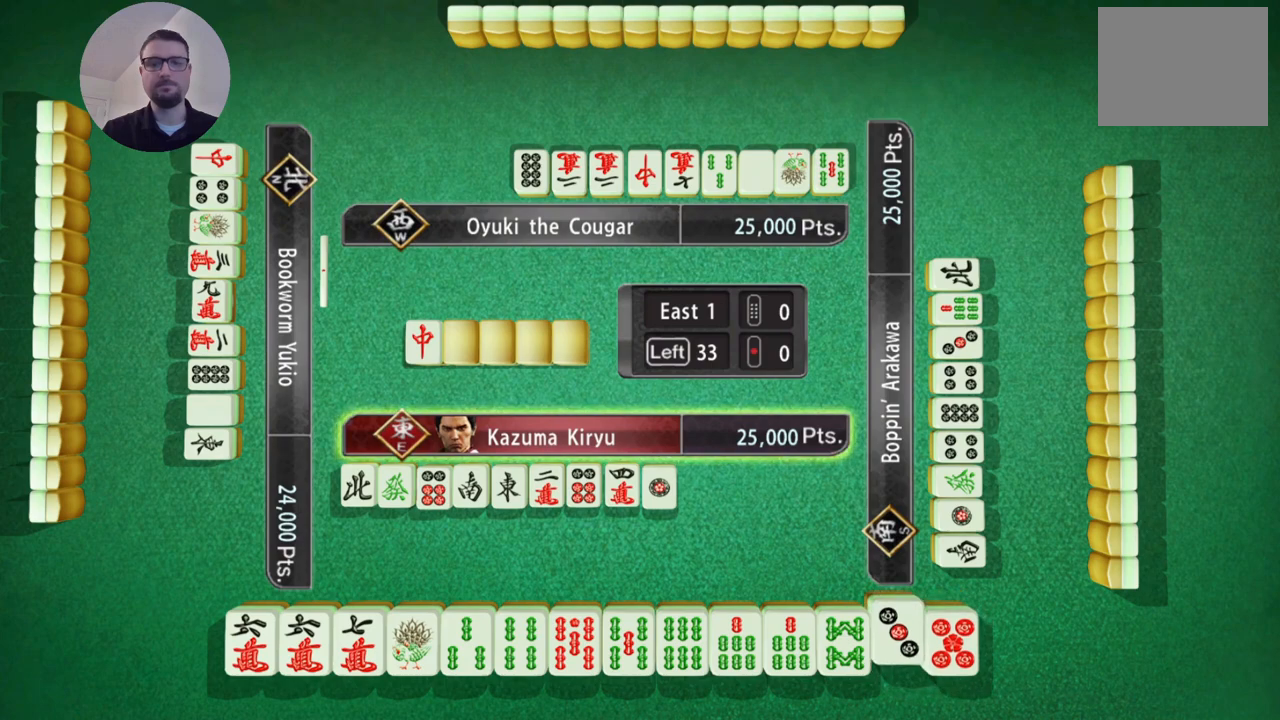
{"buttons": [], "left_stick": "center", "events": [[467, "left_stick", "center"]]}
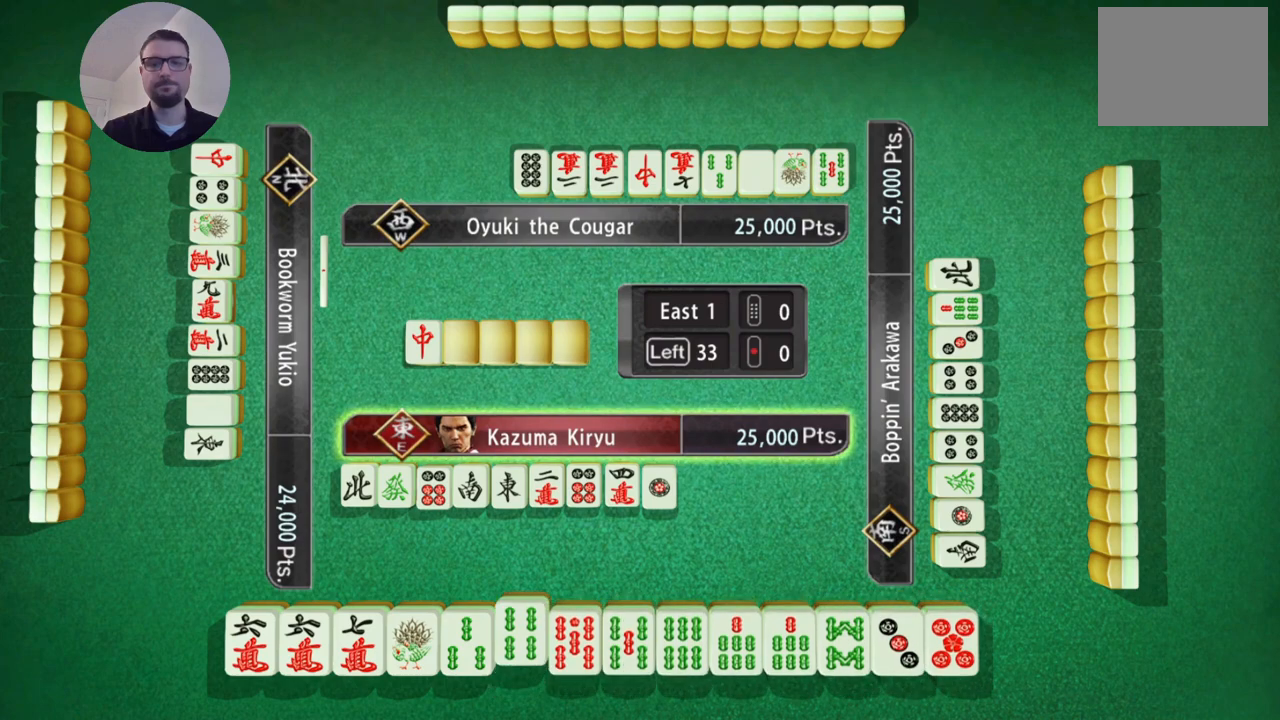
{"buttons": [], "left_stick": "left", "events": [[100, "left_stick", "left"]]}
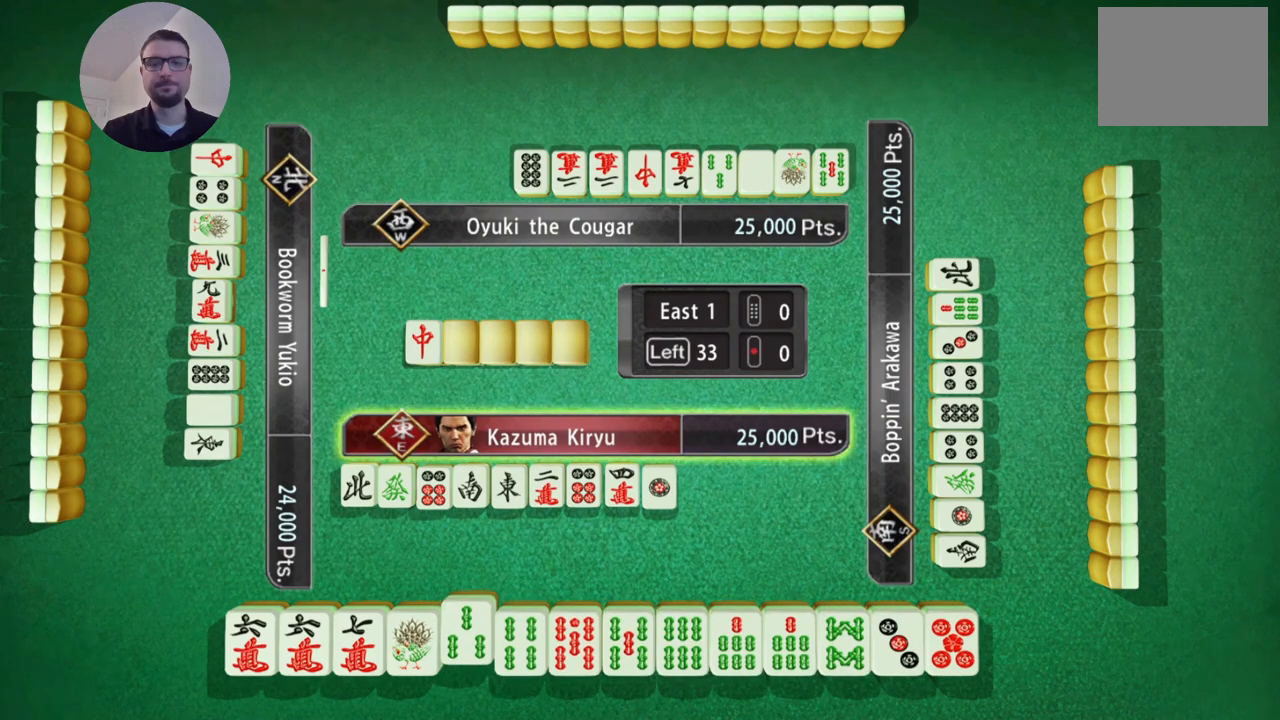
{"buttons": [], "left_stick": "center", "events": [[34, "left_stick", "center"]]}
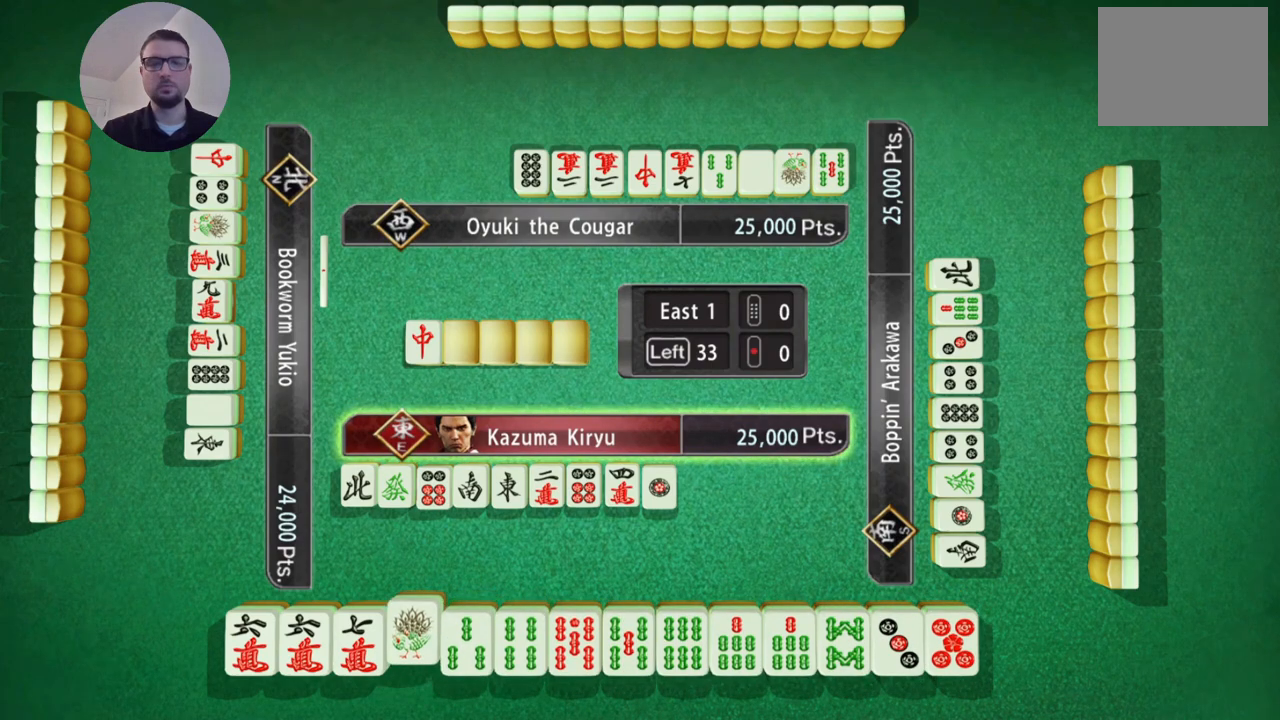
{"buttons": [], "left_stick": "center", "events": []}
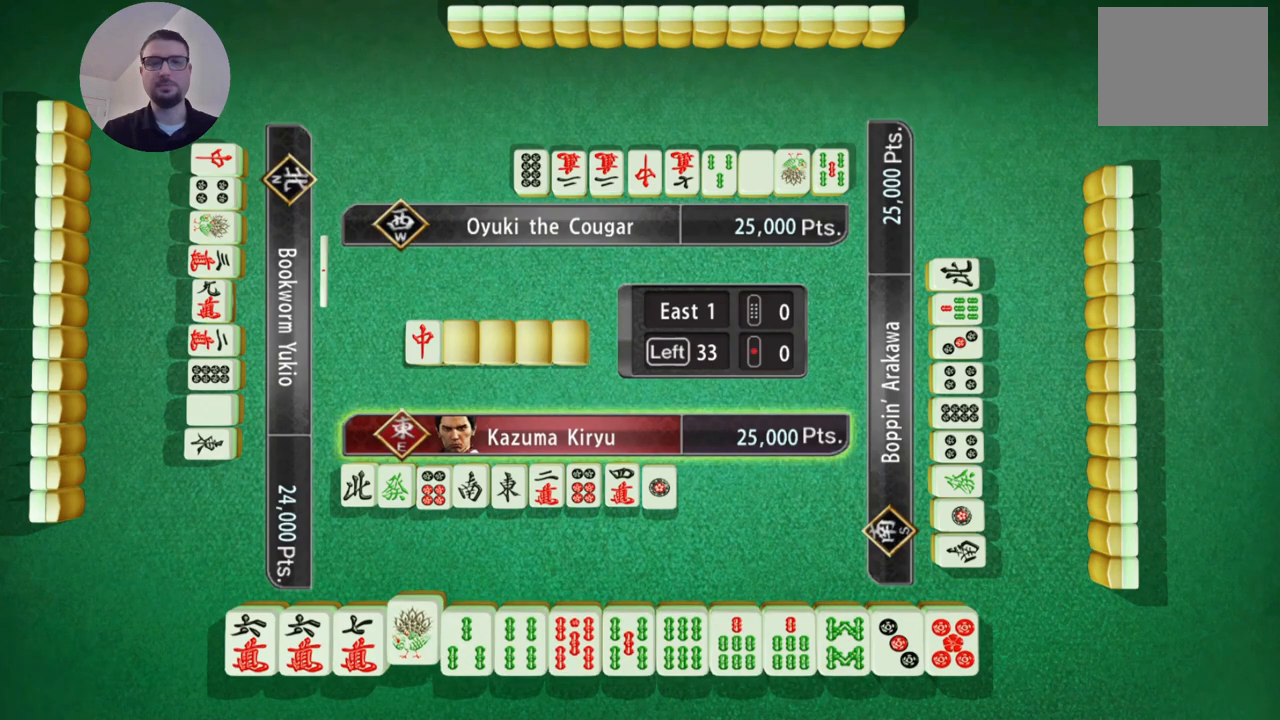
{"buttons": [], "left_stick": "center", "events": [[234, "A", "down"], [417, "A", "up"]]}
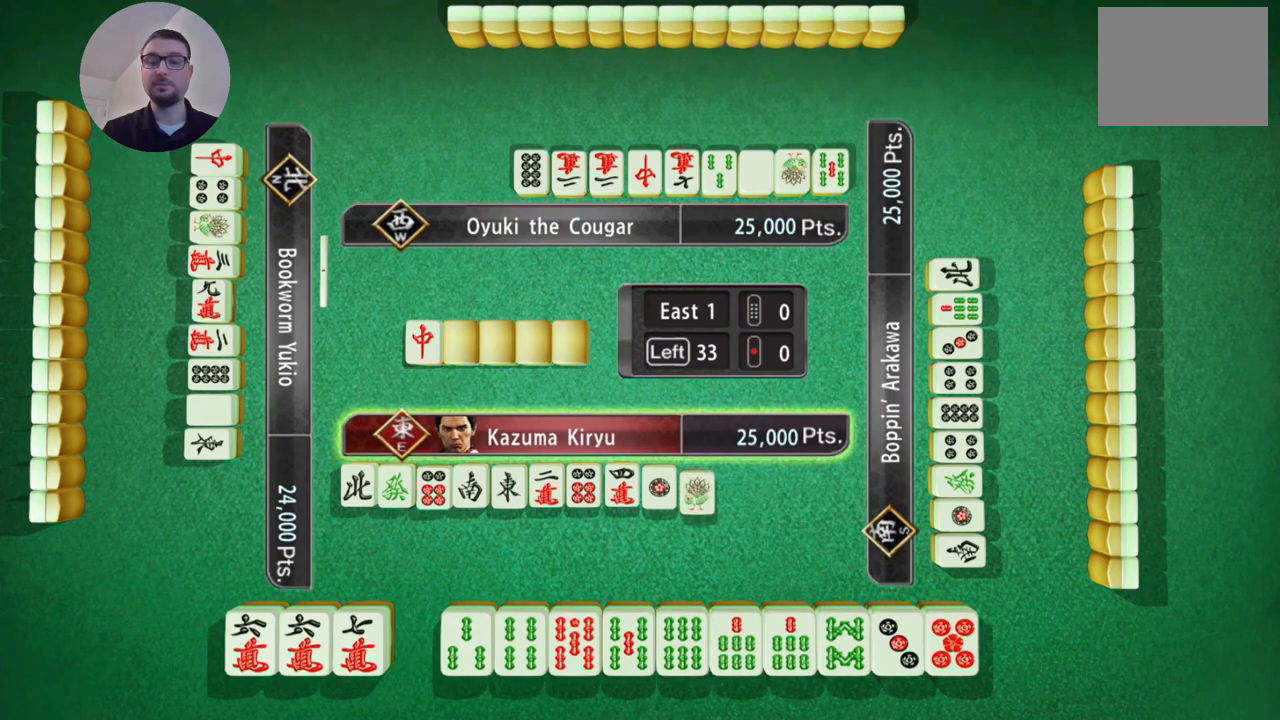
{"buttons": [], "left_stick": "center", "events": []}
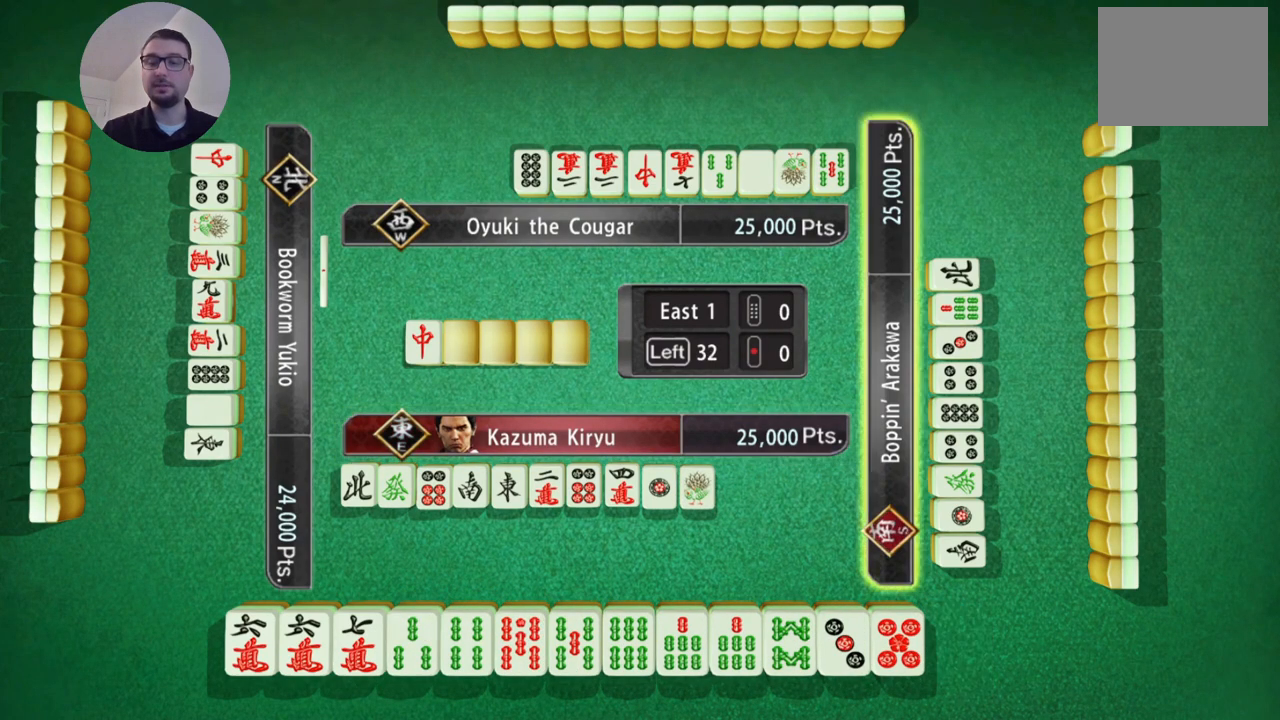
{"buttons": [], "left_stick": "center", "events": []}
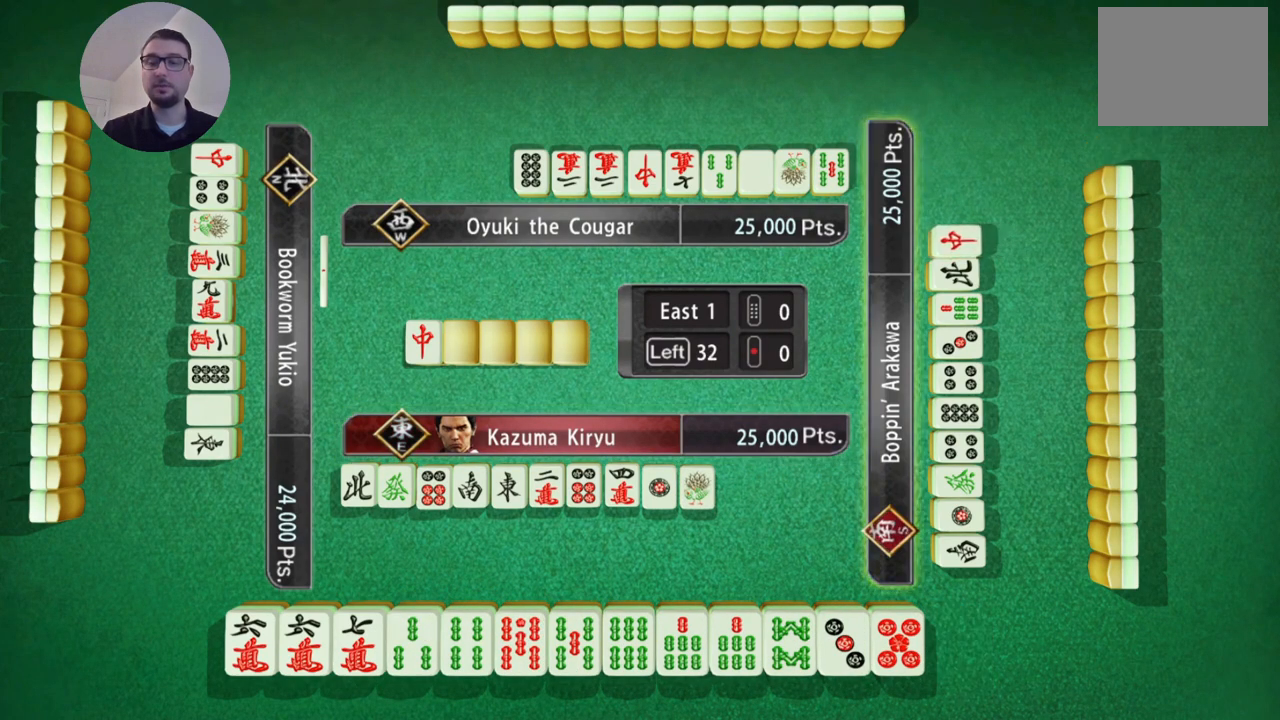
{"buttons": [], "left_stick": "center", "events": []}
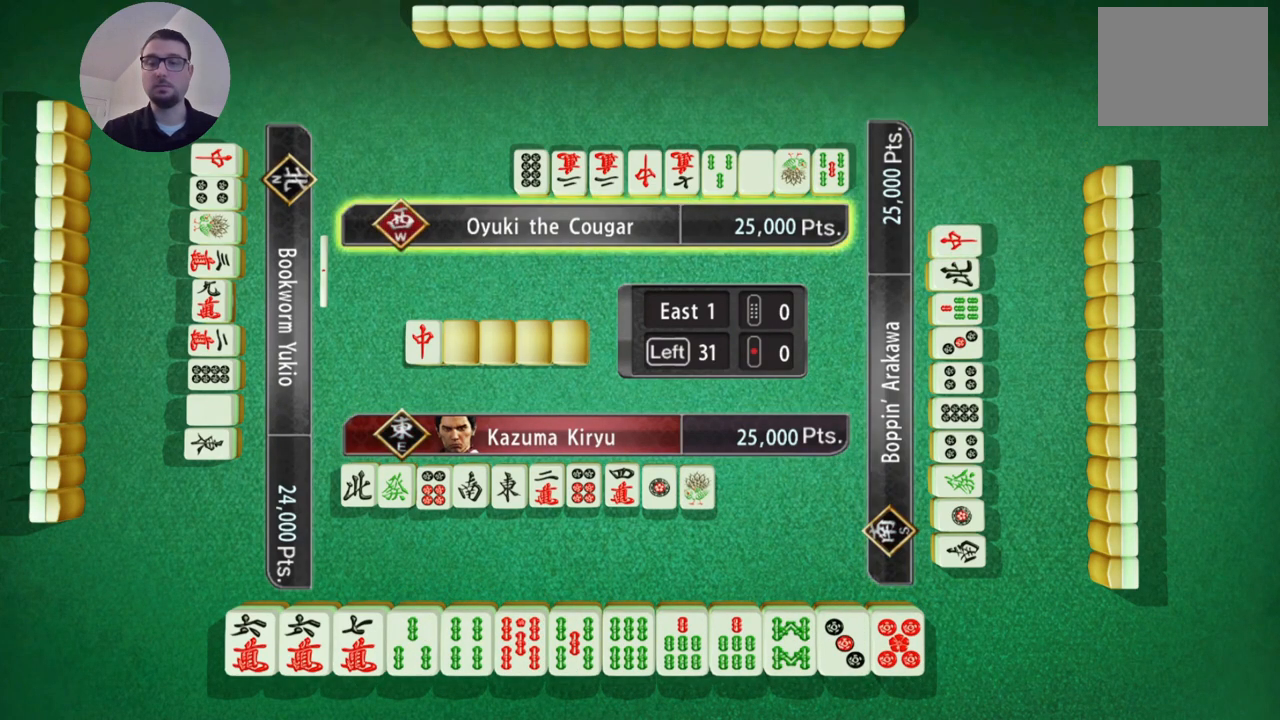
{"buttons": [], "left_stick": "center", "events": []}
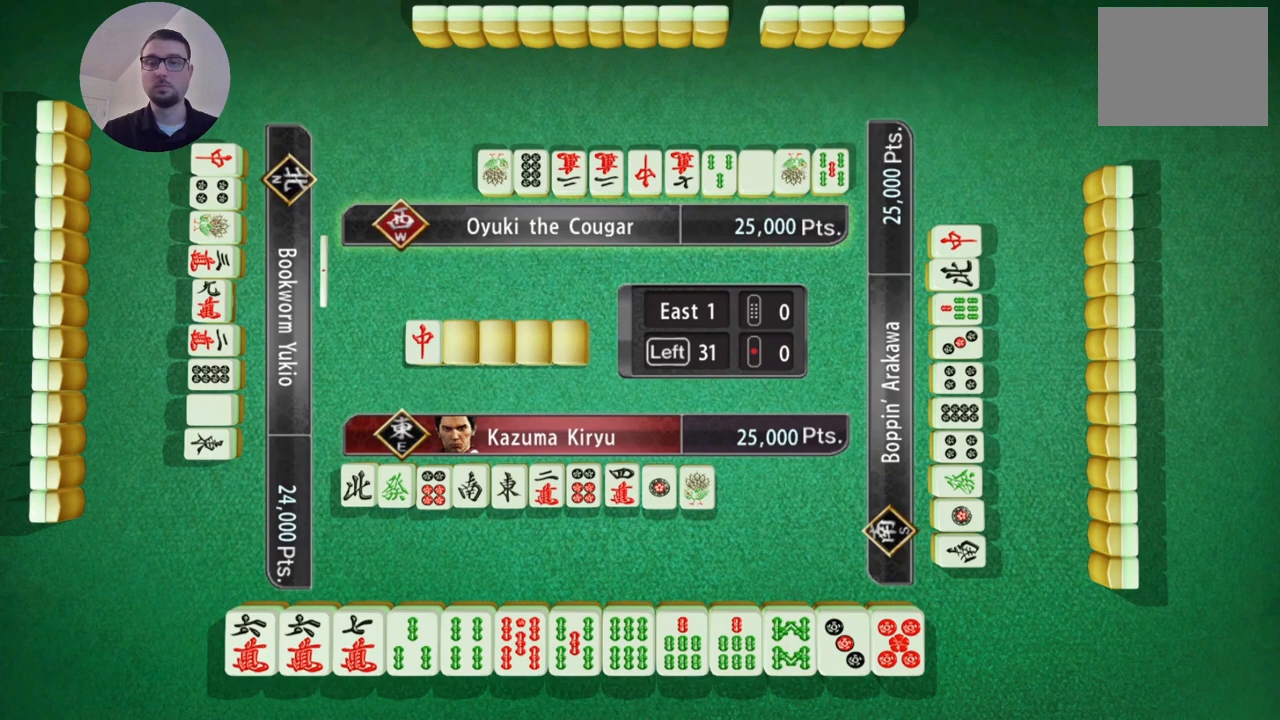
{"buttons": [], "left_stick": "center", "events": []}
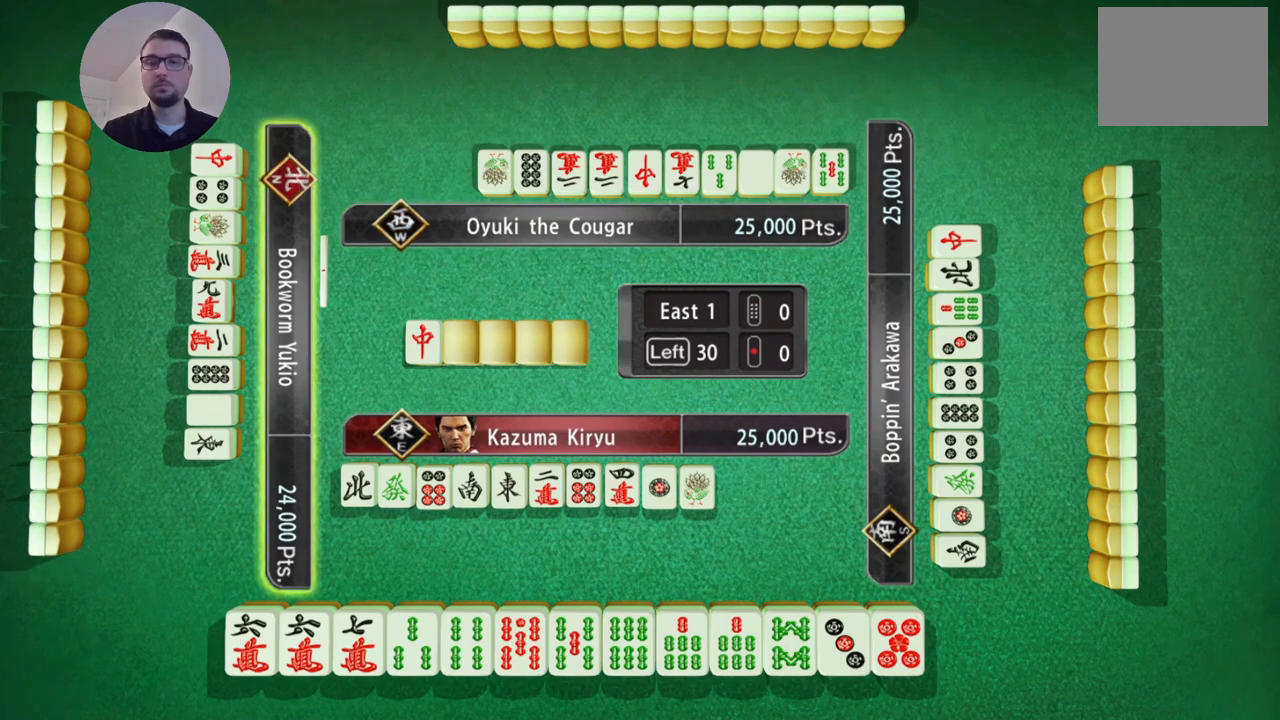
{"buttons": [], "left_stick": "center", "events": []}
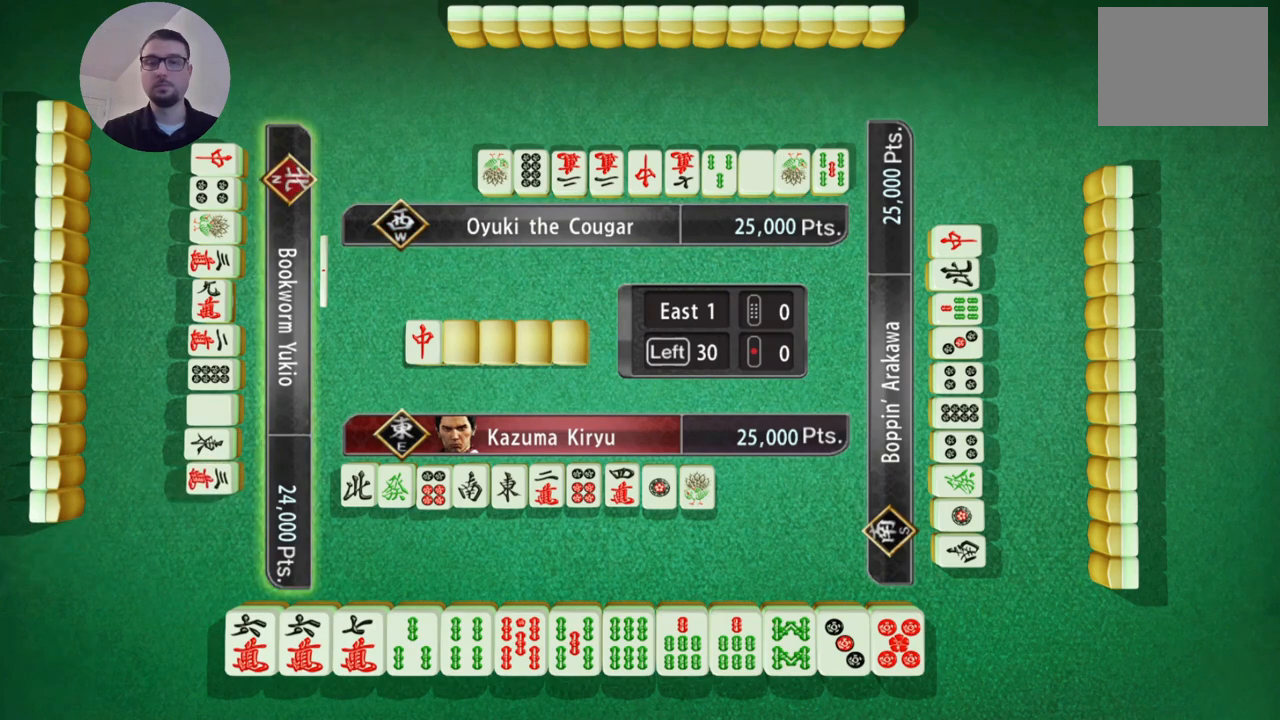
{"buttons": [], "left_stick": "center", "events": []}
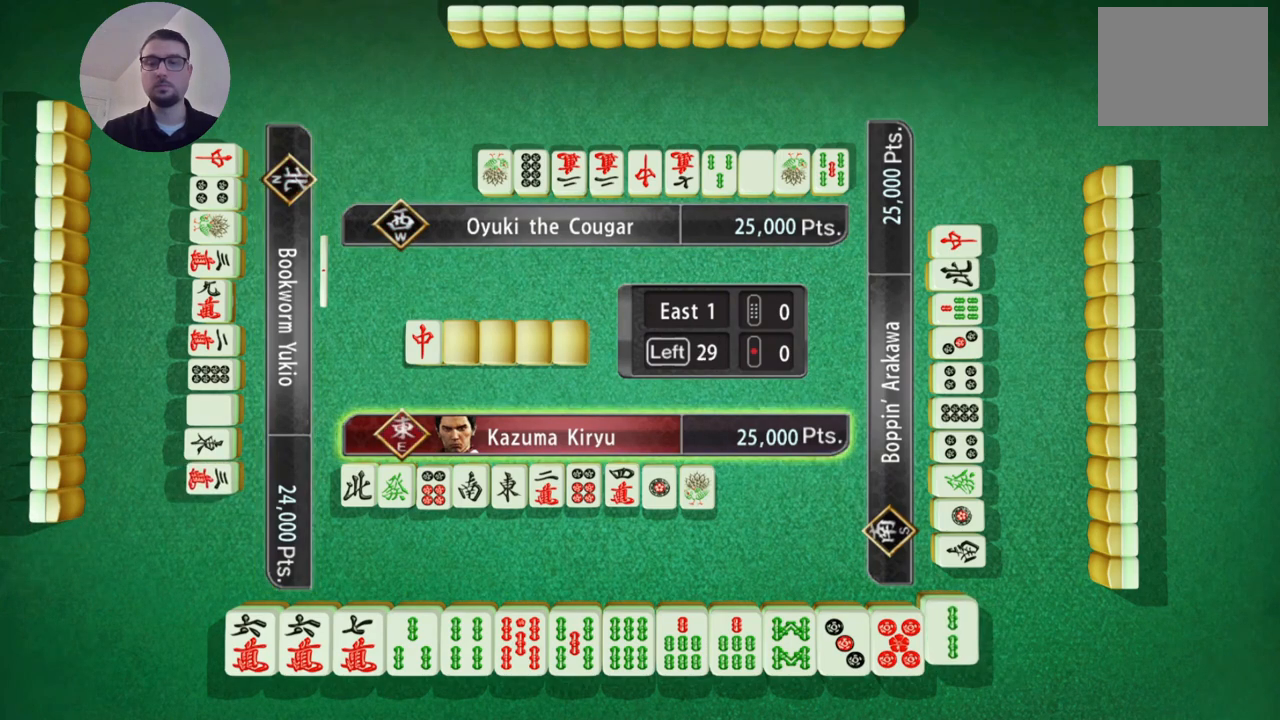
{"buttons": [], "left_stick": "center", "events": []}
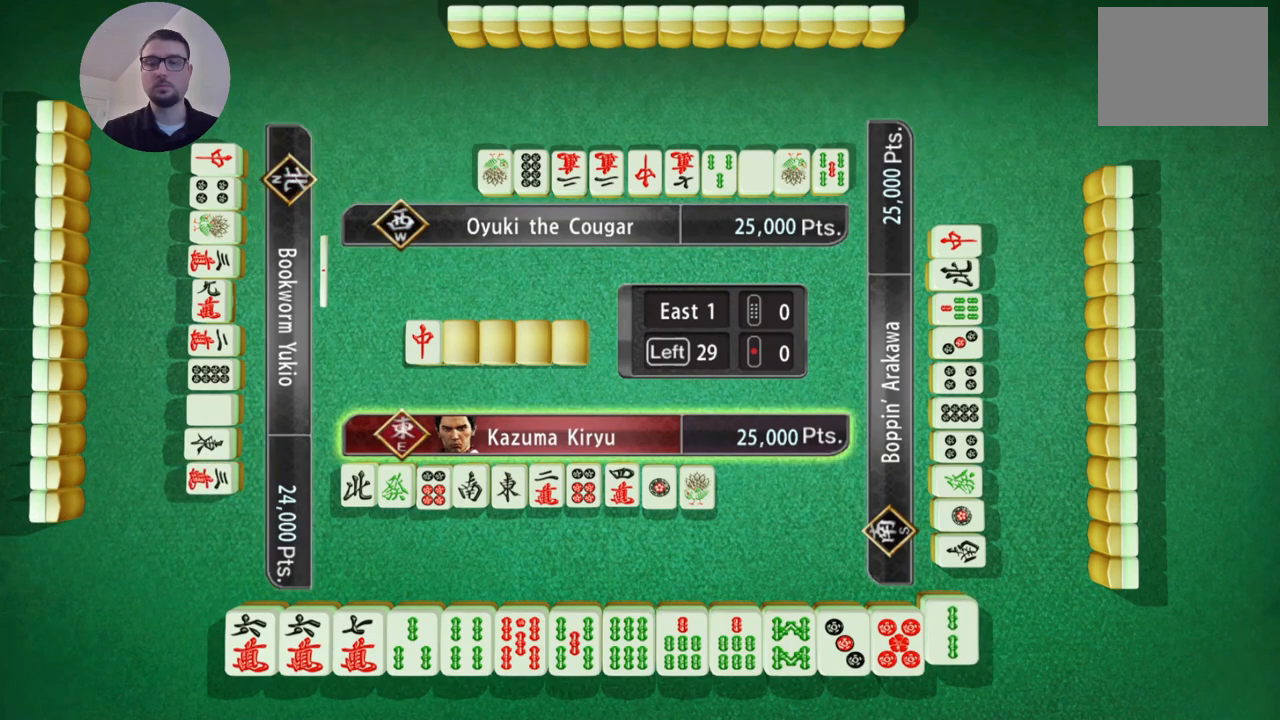
{"buttons": [], "left_stick": "center", "events": []}
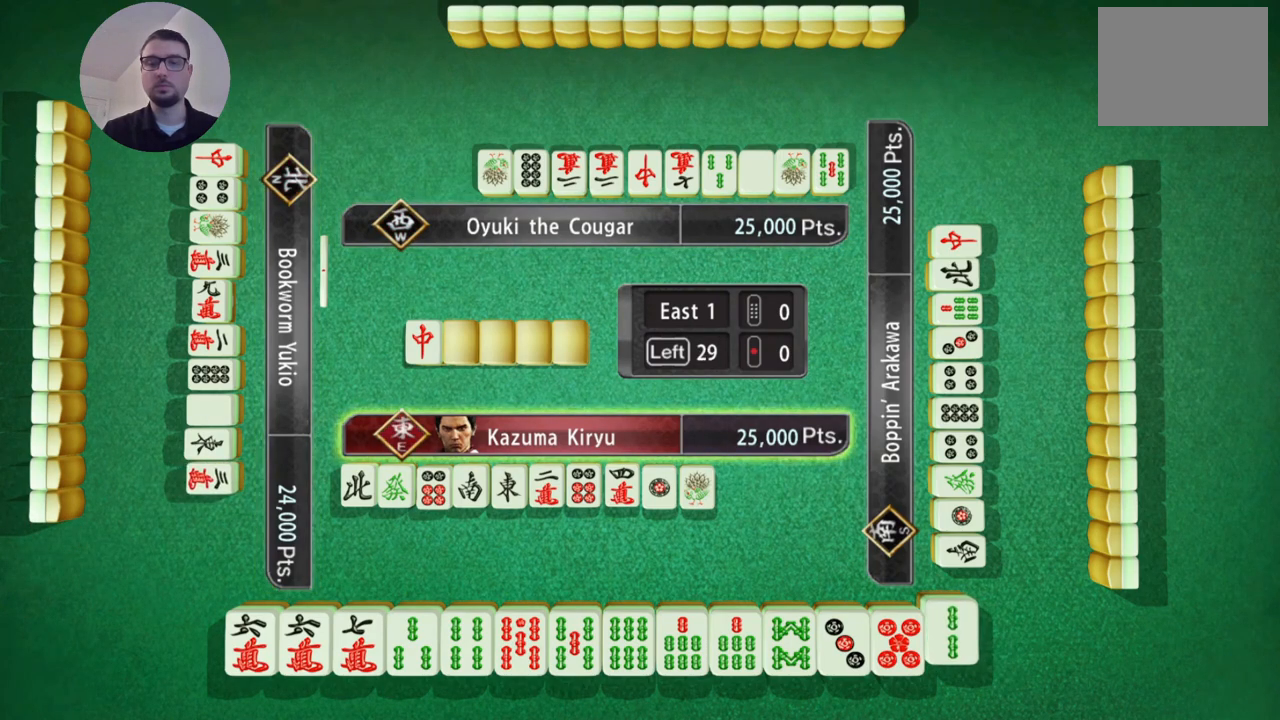
{"buttons": [], "left_stick": "left", "events": [[367, "left_stick", "left"]]}
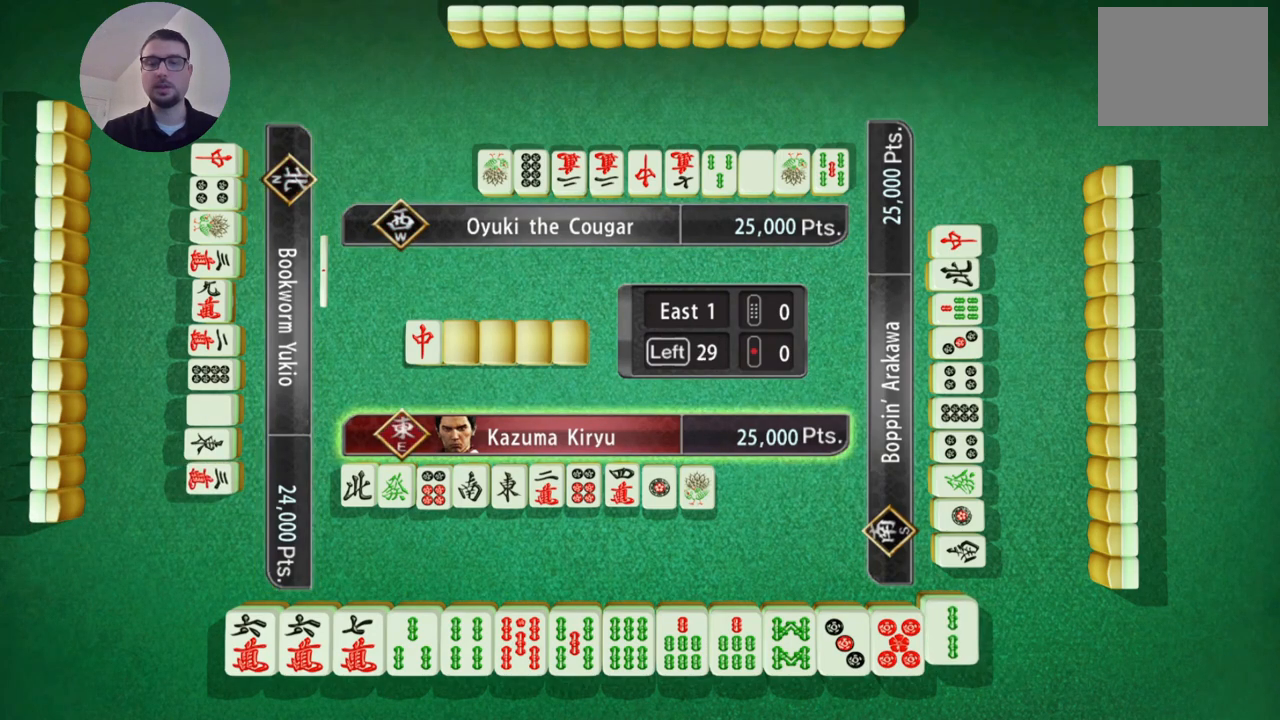
{"buttons": [], "left_stick": "left", "events": []}
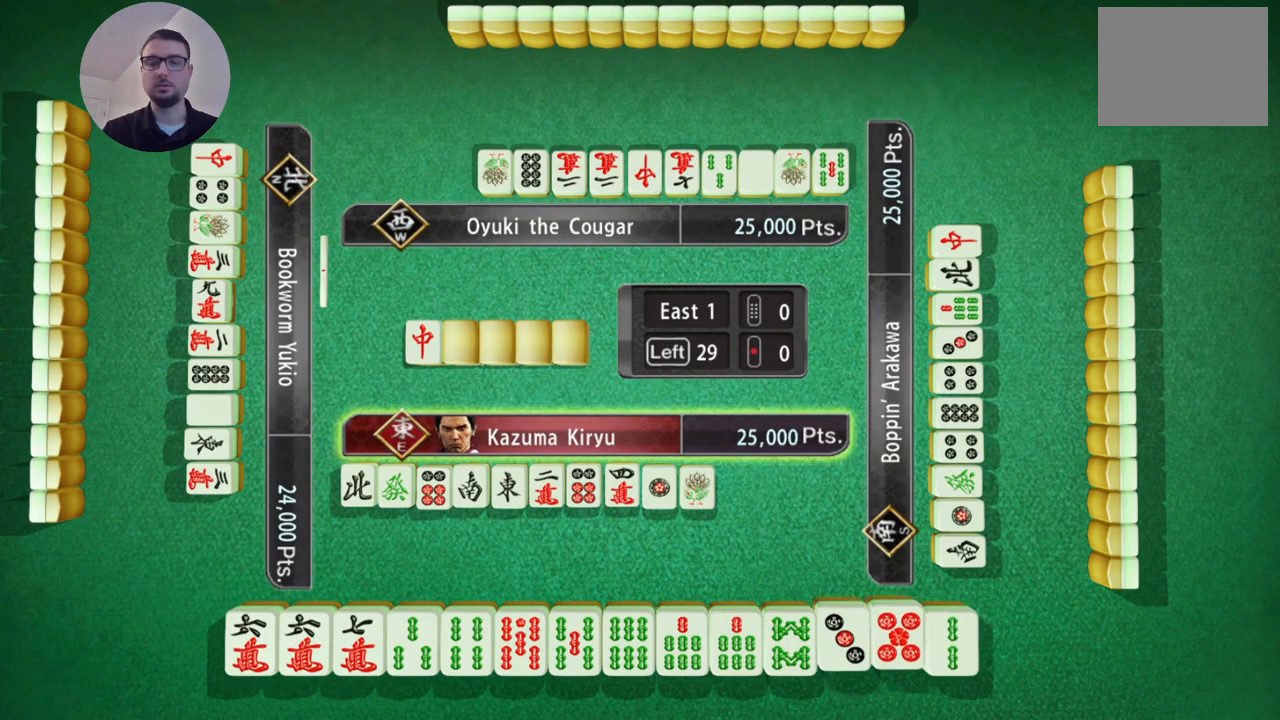
{"buttons": [], "left_stick": "center", "events": [[217, "left_stick", "center"]]}
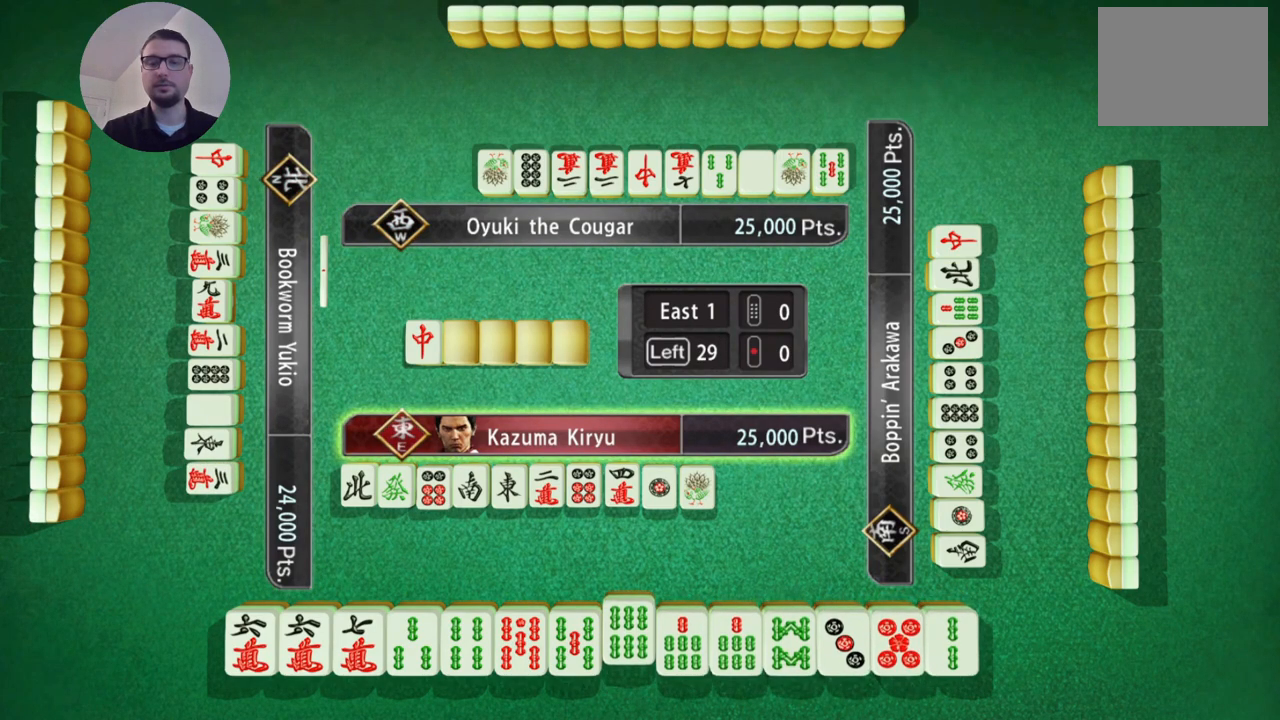
{"buttons": [], "left_stick": "left", "events": [[350, "left_stick", "left"]]}
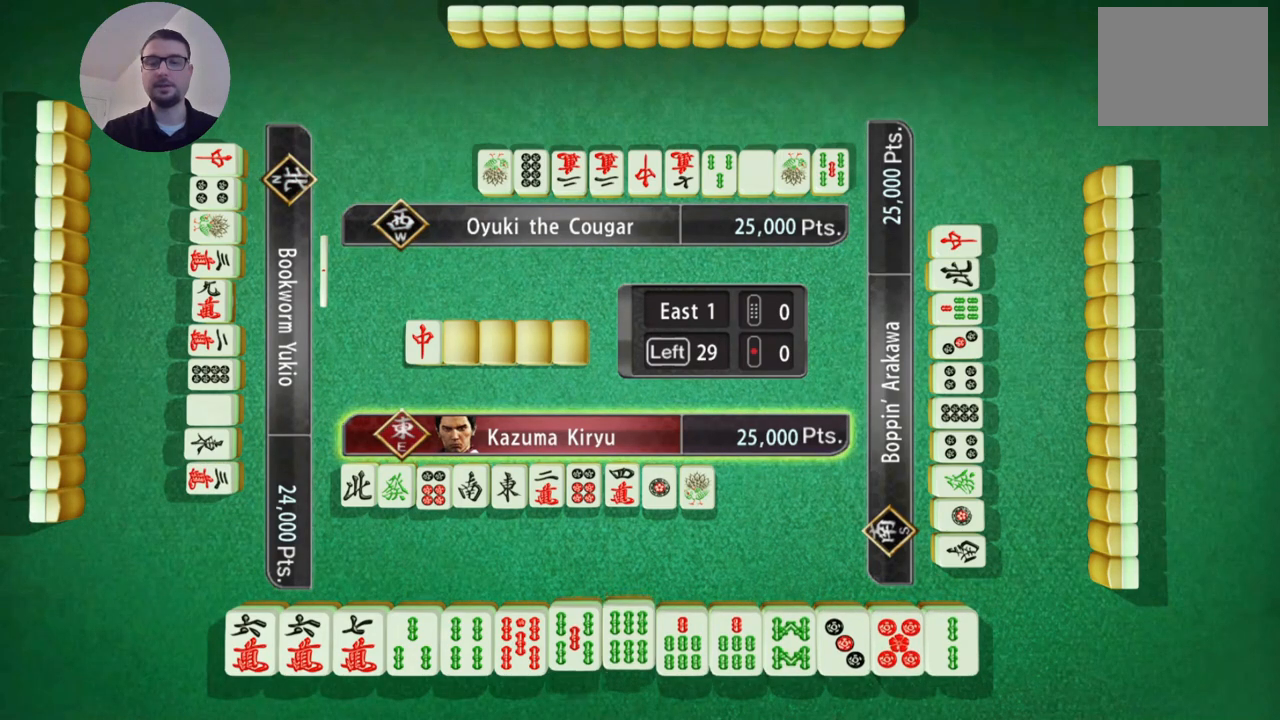
{"buttons": [], "left_stick": "center", "events": [[84, "left_stick", "center"]]}
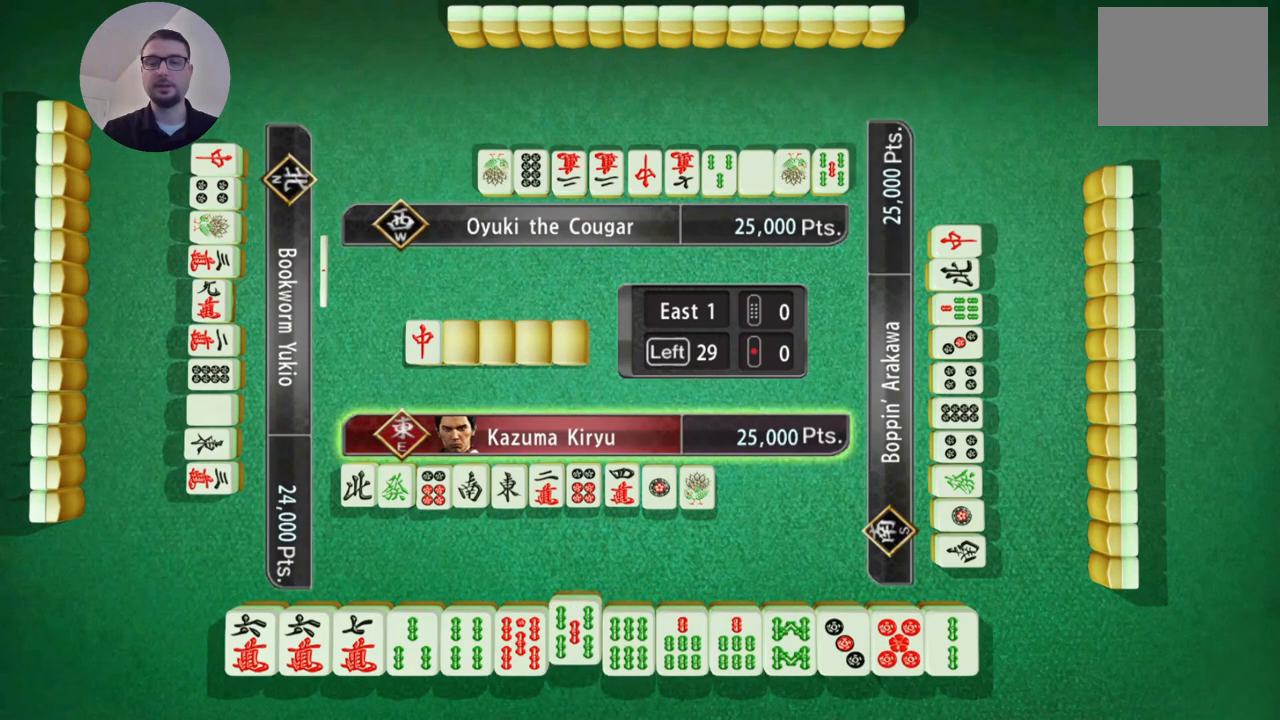
{"buttons": [], "left_stick": "center", "events": [[116, "left_stick", "right"], [333, "left_stick", "center"]]}
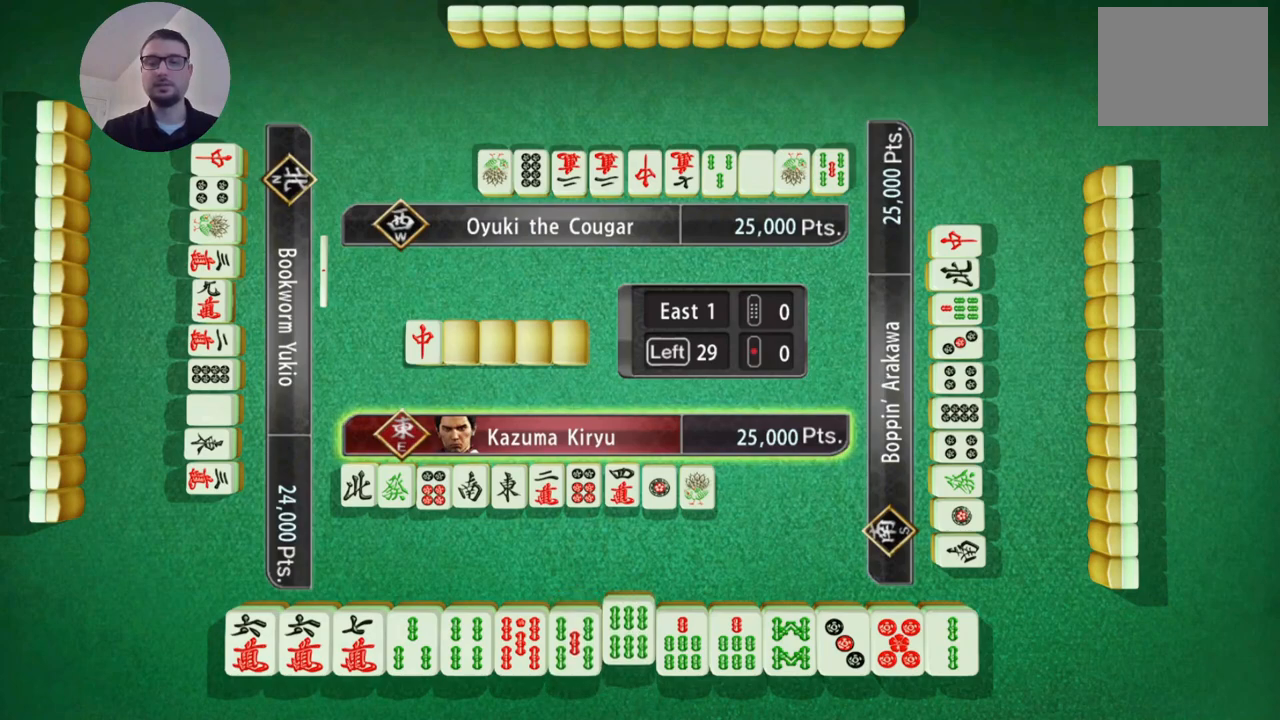
{"buttons": [], "left_stick": "center", "events": []}
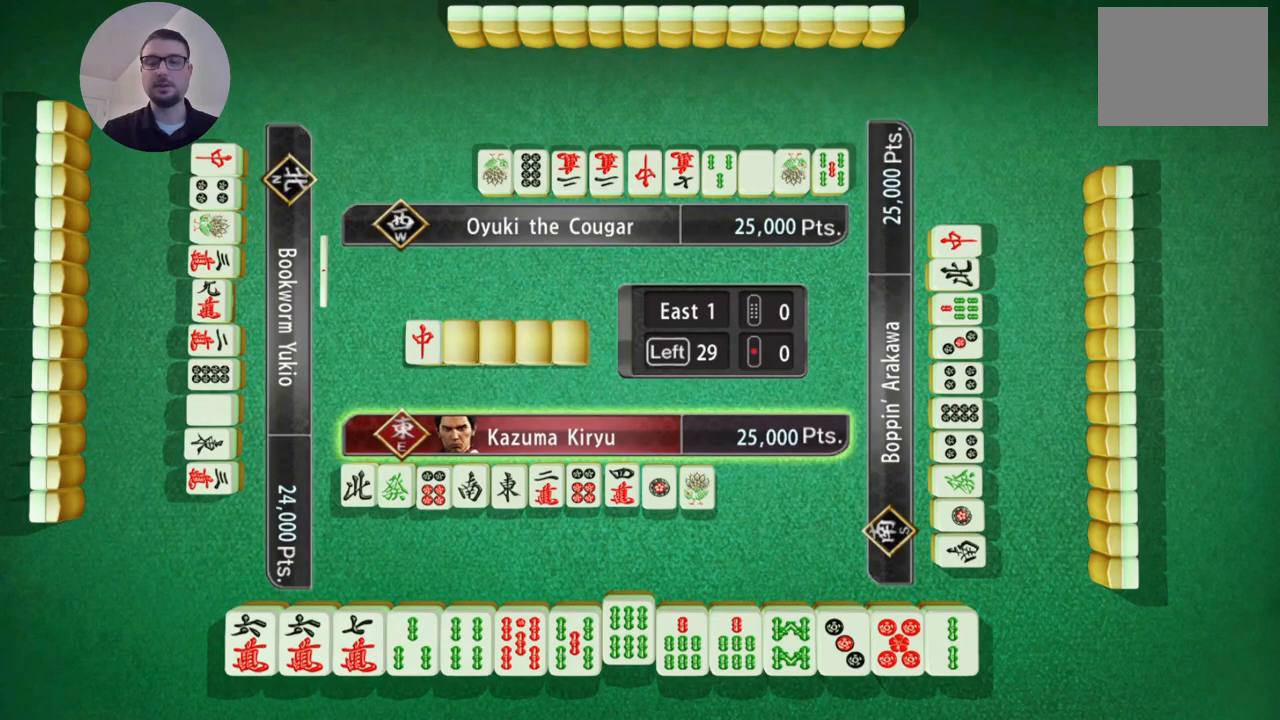
{"buttons": [], "left_stick": "center", "events": []}
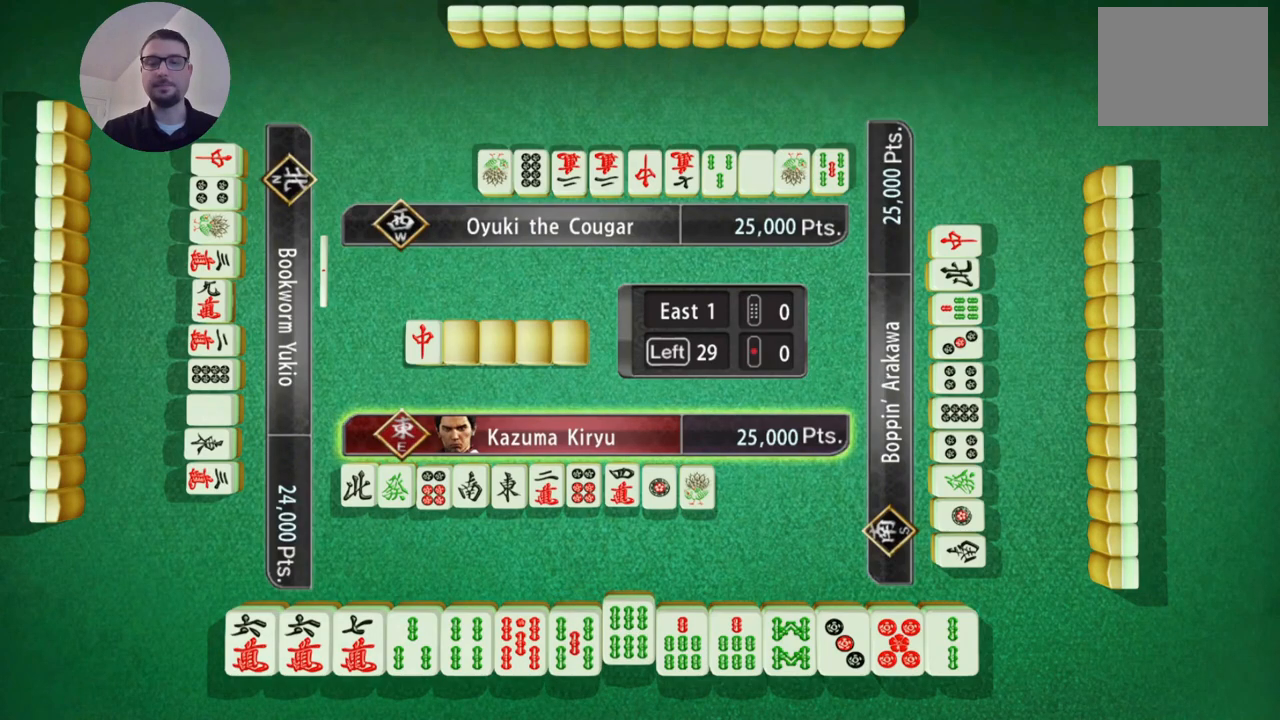
{"buttons": [], "left_stick": "center", "events": []}
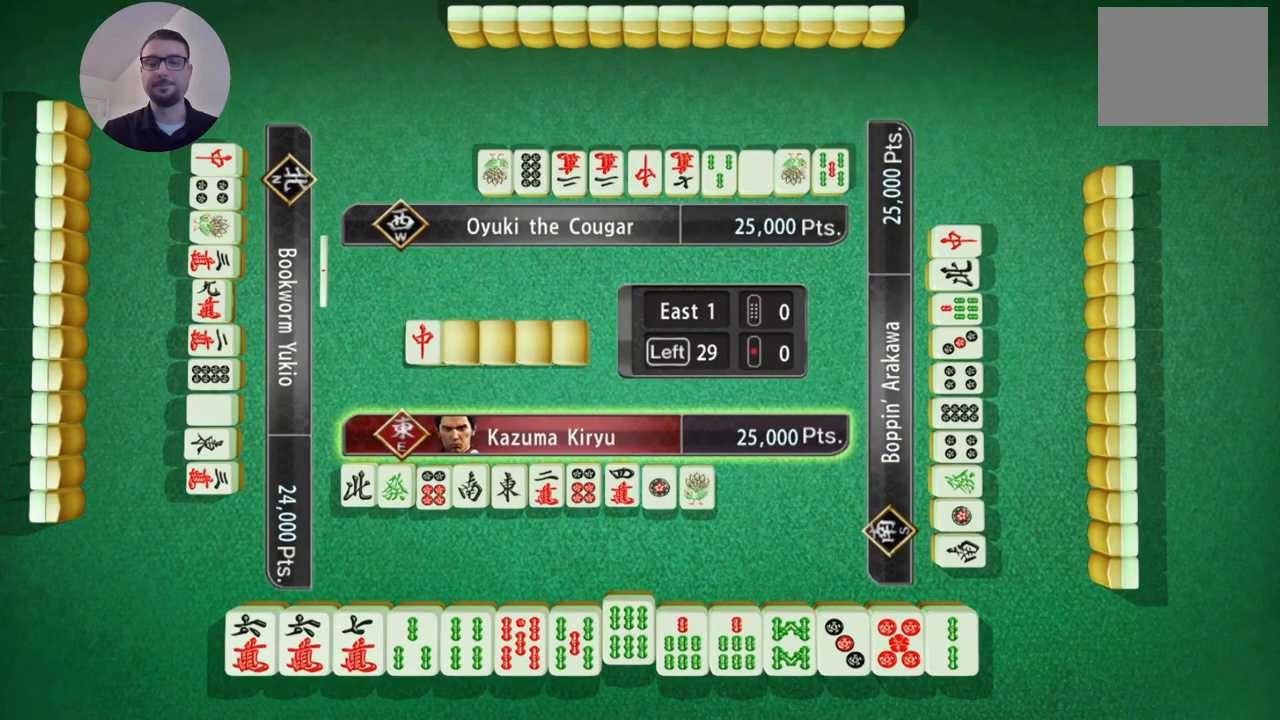
{"buttons": [], "left_stick": "center", "events": []}
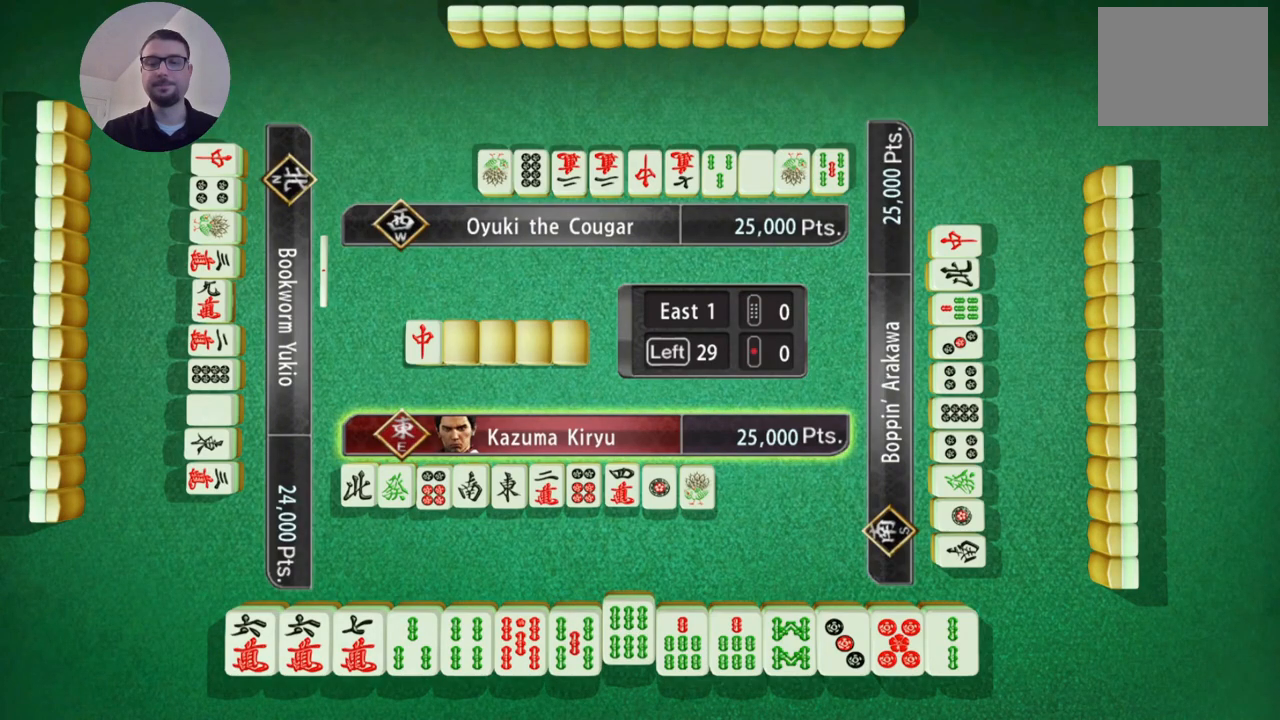
{"buttons": [], "left_stick": "right", "events": [[67, "left_stick", "right"], [317, "left_stick", "center"], [468, "left_stick", "right"]]}
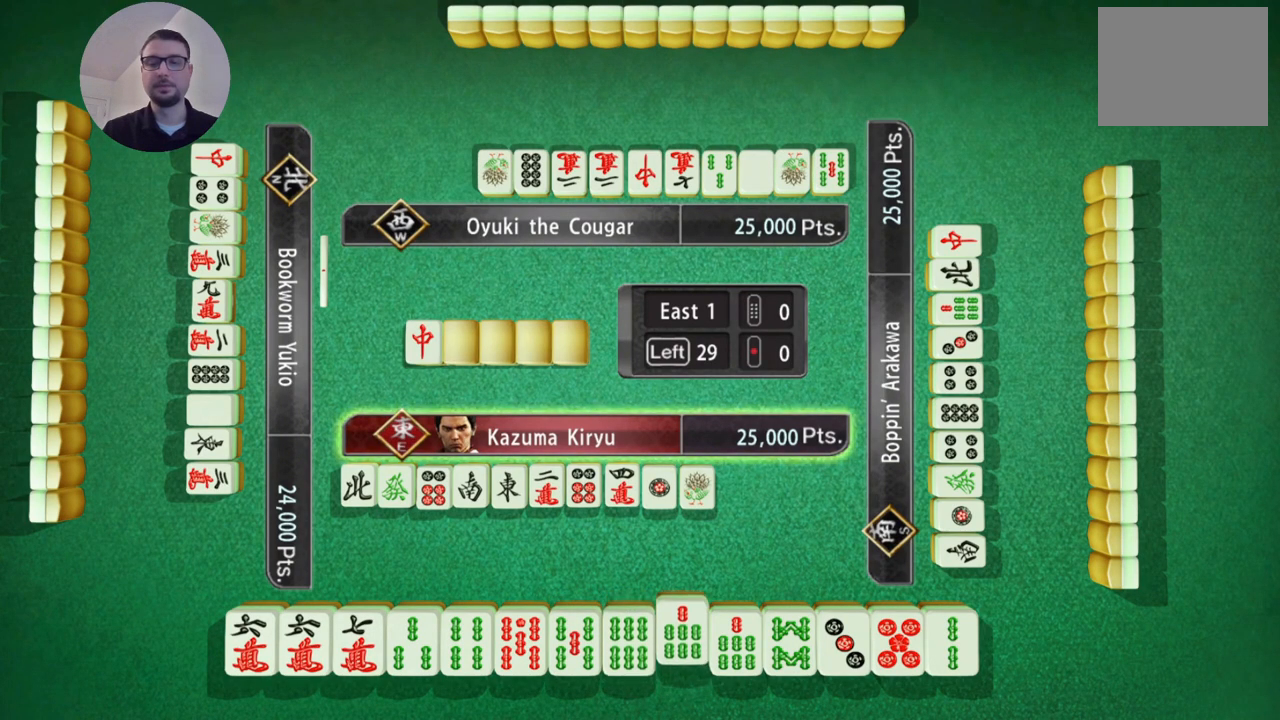
{"buttons": [], "left_stick": "center", "events": [[167, "left_stick", "center"]]}